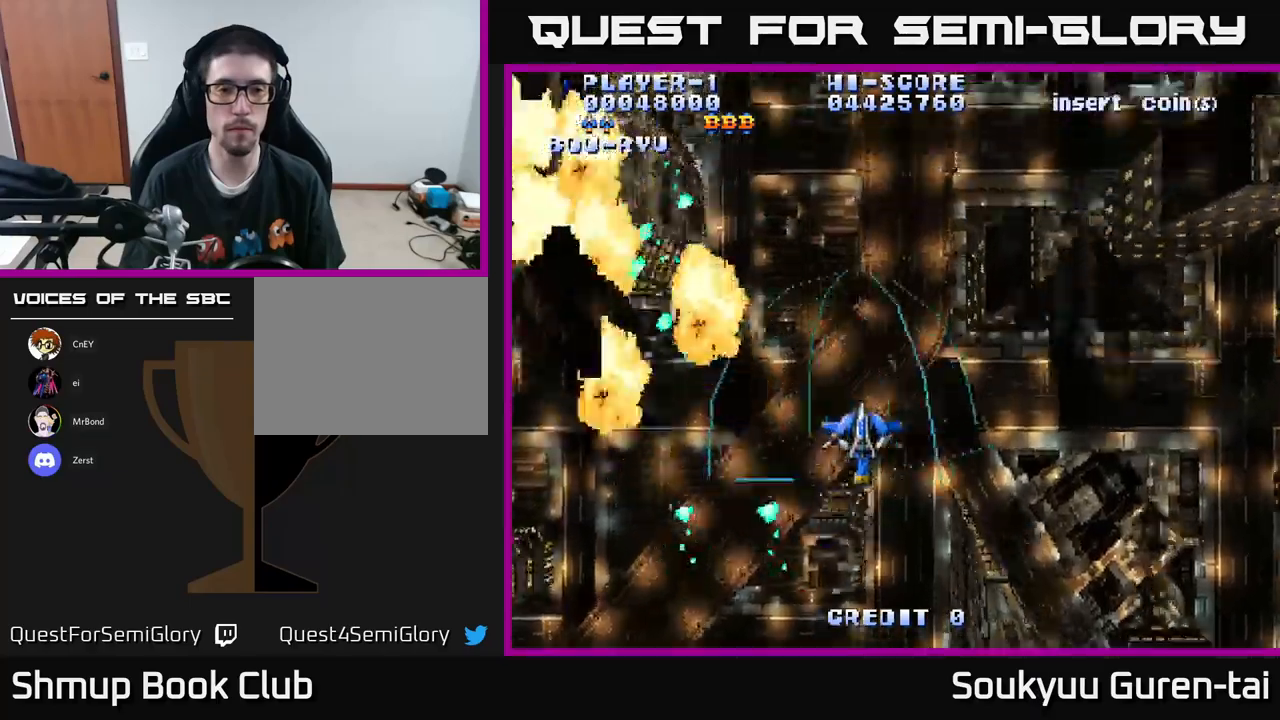
Gameplay with a controller (Xbox layout); each line is a JSON object with the inputs held at the frame after it. "events" lists button and stick changes between this image and that frame as [ms after this image, input, new state], when the widget could be followed in between.
{"buttons": ["A", "DPAD_LEFT"], "left_stick": "center", "right_stick": "center", "events": [[367, "DPAD_RIGHT", "up"], [367, "DPAD_UP", "down"], [400, "DPAD_LEFT", "down"], [500, "DPAD_UP", "up"]]}
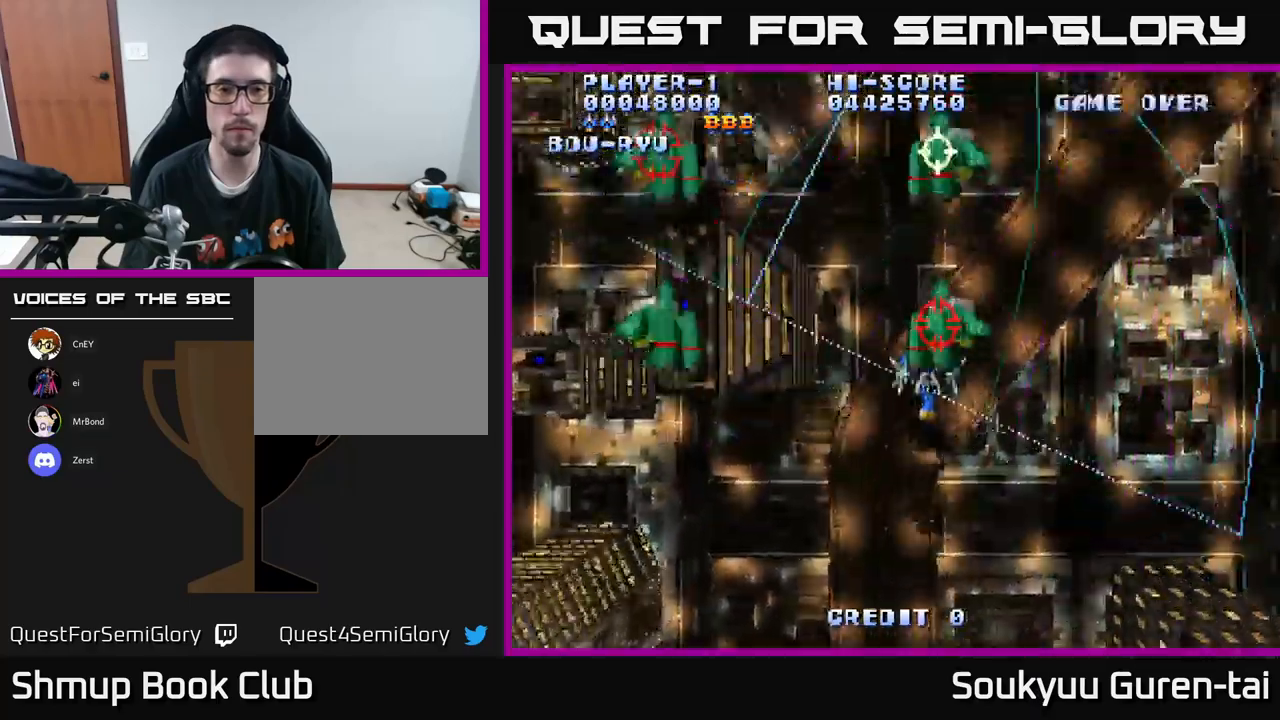
{"buttons": ["A", "DPAD_UP", "DPAD_RIGHT"], "left_stick": "center", "right_stick": "center", "events": [[367, "DPAD_LEFT", "up"], [384, "DPAD_RIGHT", "down"], [384, "DPAD_UP", "down"]]}
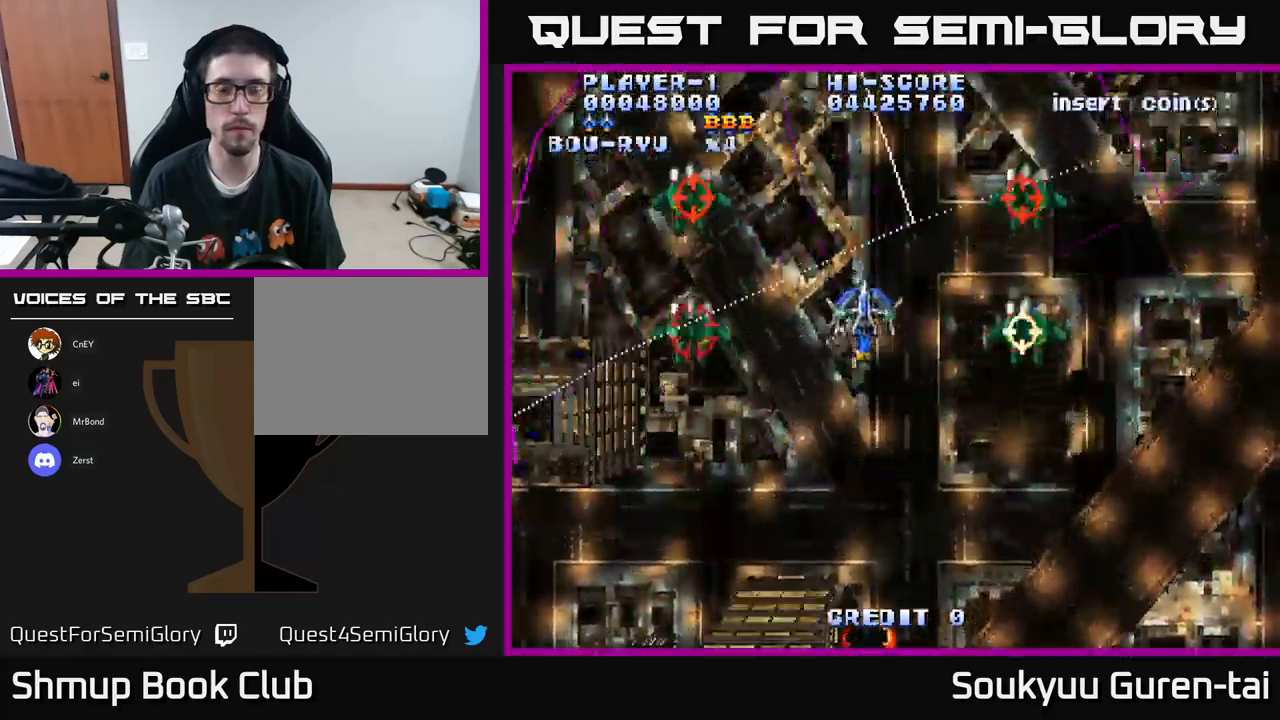
{"buttons": ["A", "DPAD_DOWN"], "left_stick": "center", "right_stick": "center", "events": [[84, "DPAD_RIGHT", "up"], [184, "DPAD_UP", "up"], [234, "DPAD_RIGHT", "down"], [317, "DPAD_DOWN", "down"], [317, "DPAD_RIGHT", "up"]]}
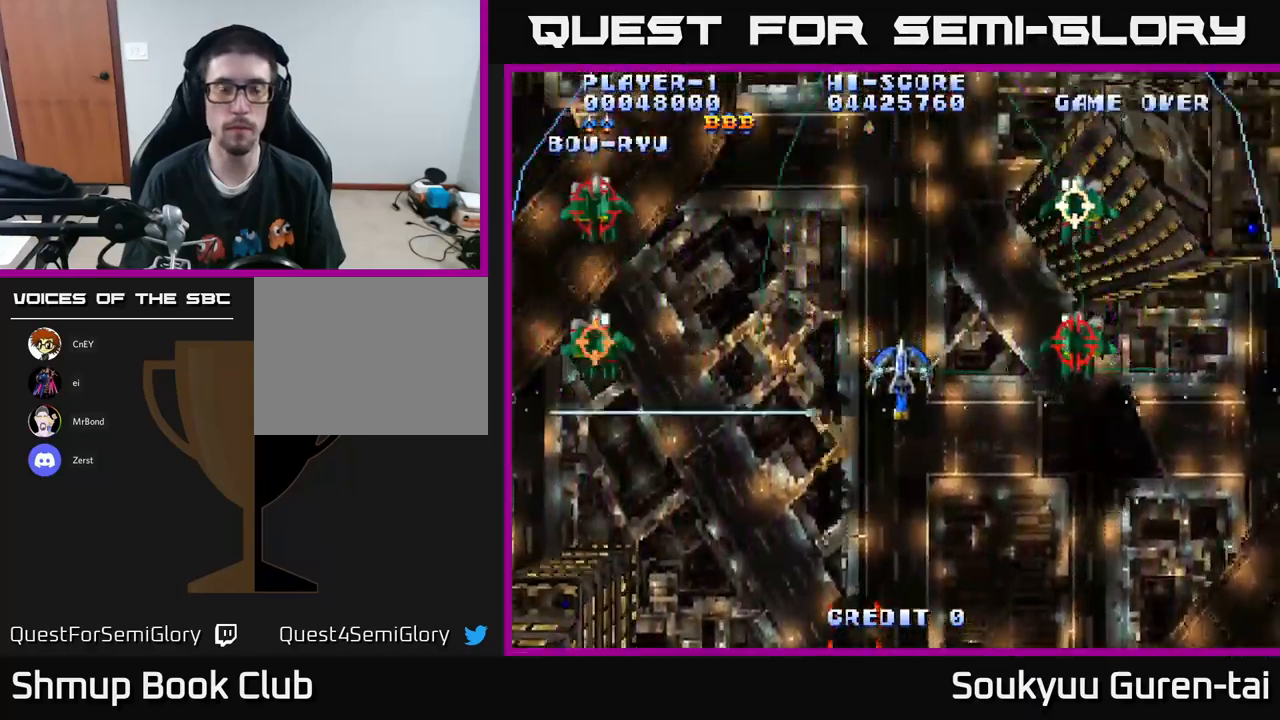
{"buttons": ["A", "DPAD_UP", "DPAD_LEFT"], "left_stick": "center", "right_stick": "center", "events": [[384, "DPAD_DOWN", "up"], [400, "DPAD_LEFT", "down"], [484, "DPAD_UP", "down"]]}
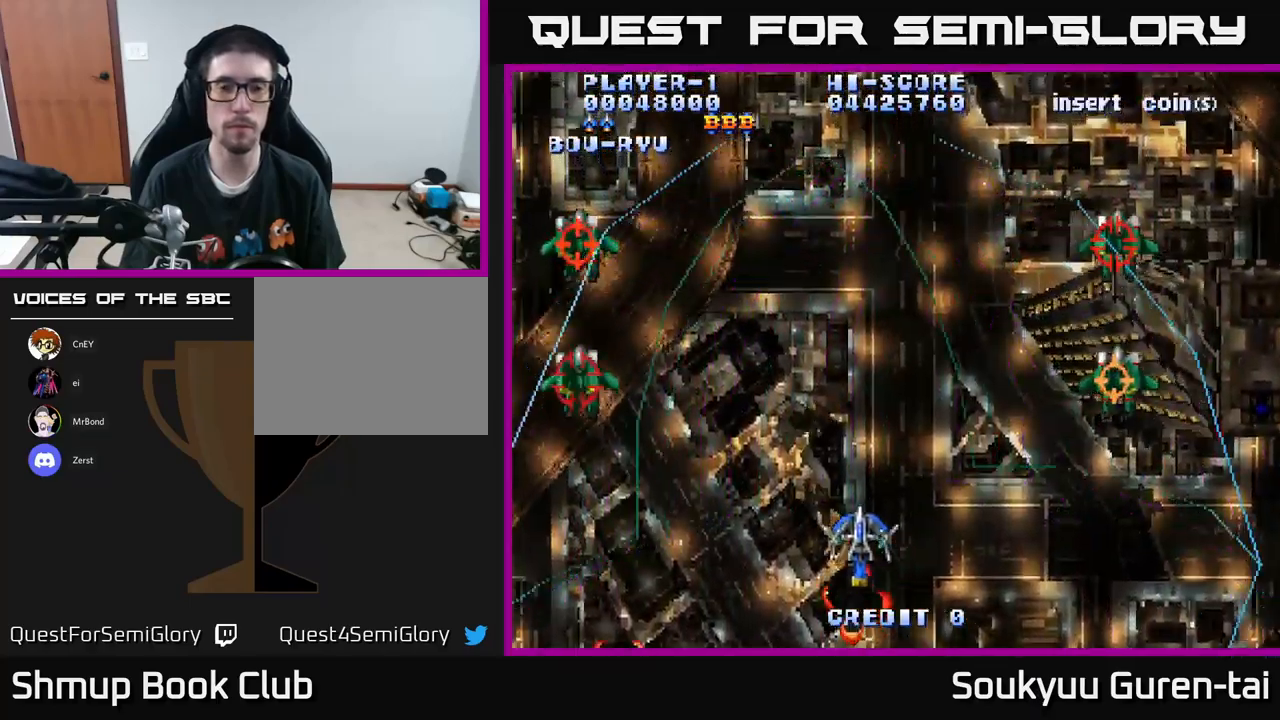
{"buttons": ["A", "DPAD_DOWN"], "left_stick": "center", "right_stick": "center", "events": [[117, "DPAD_LEFT", "up"], [400, "DPAD_RIGHT", "down"], [417, "DPAD_UP", "up"], [467, "DPAD_DOWN", "down"], [484, "DPAD_RIGHT", "up"]]}
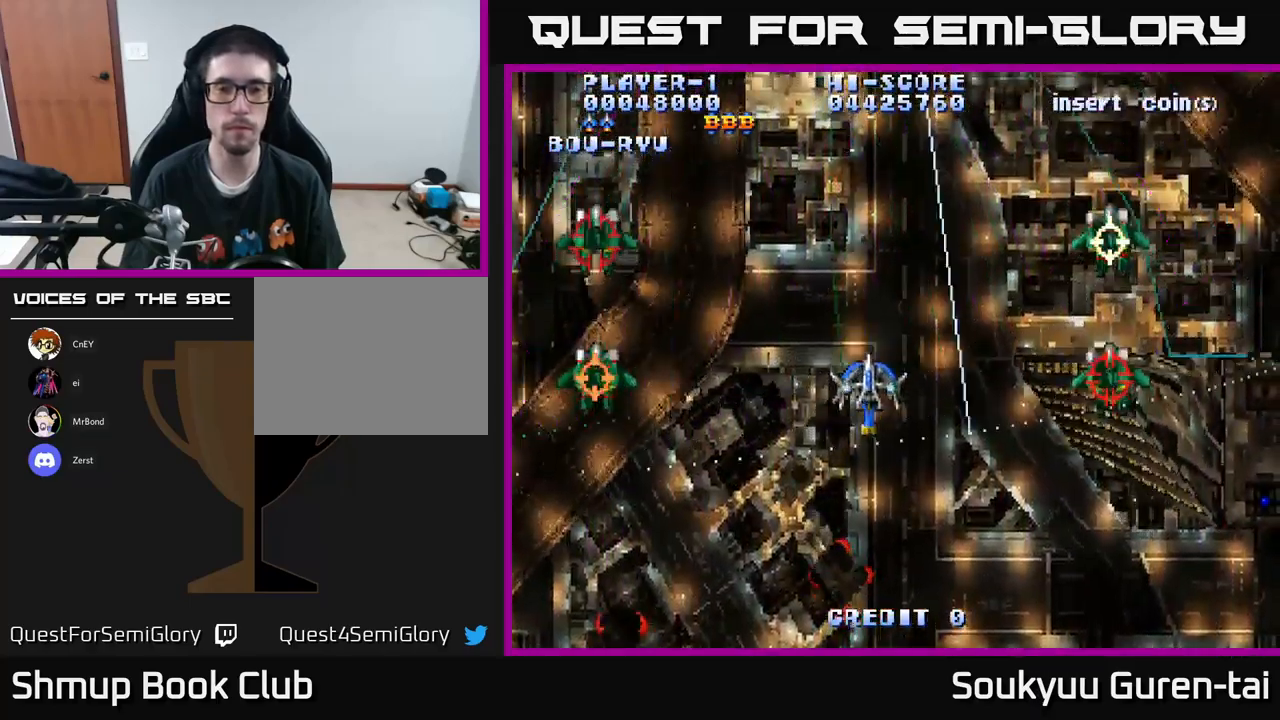
{"buttons": ["A"], "left_stick": "center", "right_stick": "center", "events": [[500, "DPAD_DOWN", "up"]]}
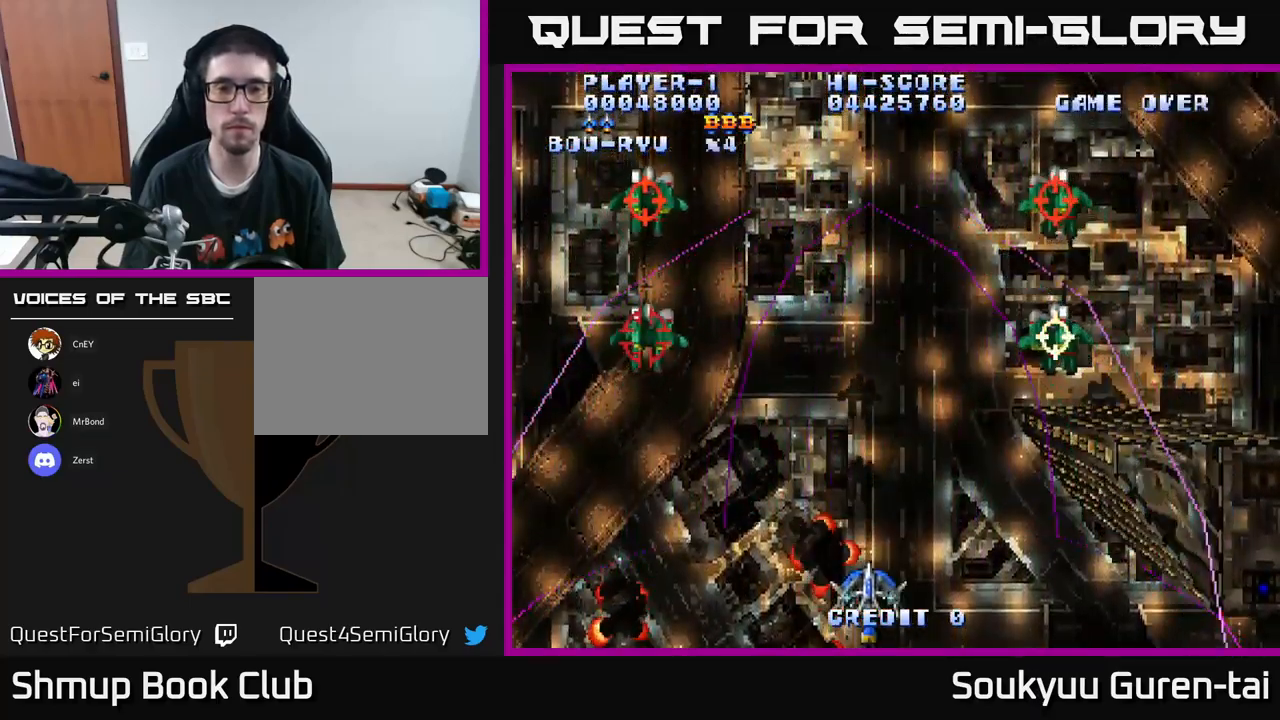
{"buttons": ["A", "DPAD_DOWN"], "left_stick": "center", "right_stick": "center", "events": [[50, "DPAD_UP", "down"], [467, "DPAD_UP", "up"], [484, "DPAD_DOWN", "down"]]}
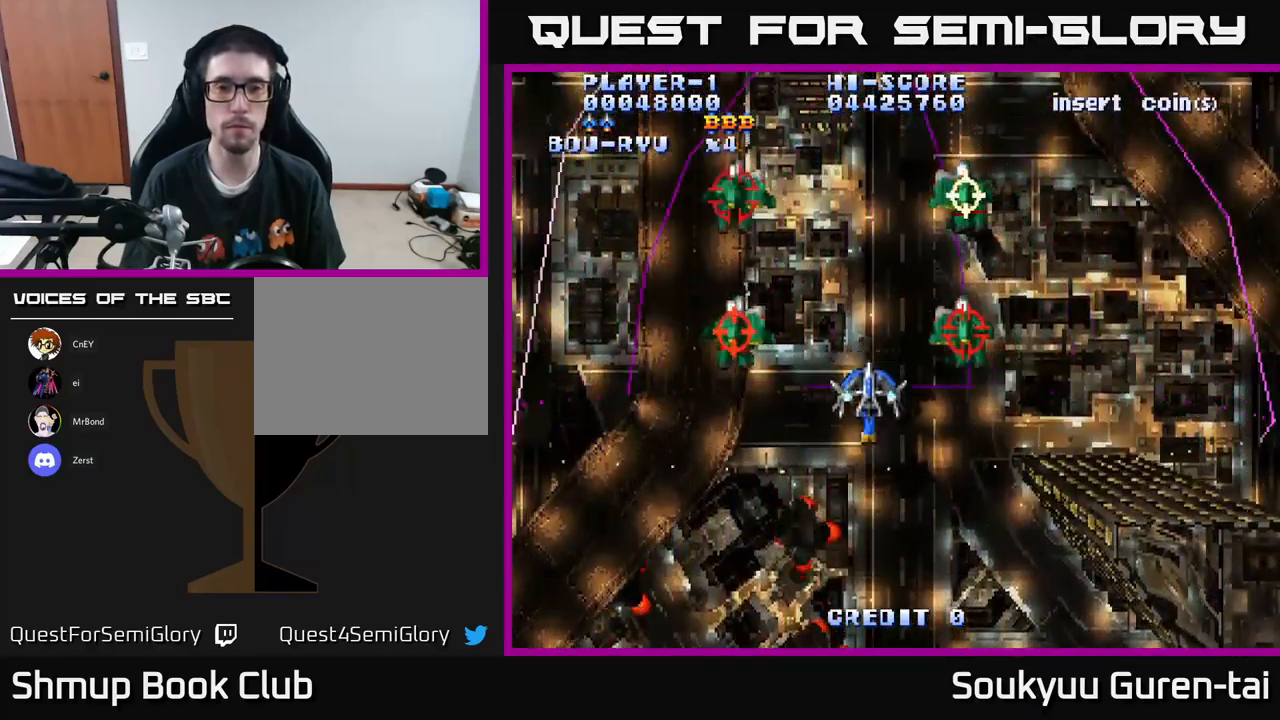
{"buttons": ["A", "DPAD_LEFT"], "left_stick": "center", "right_stick": "center", "events": [[284, "DPAD_LEFT", "down"], [484, "DPAD_DOWN", "up"]]}
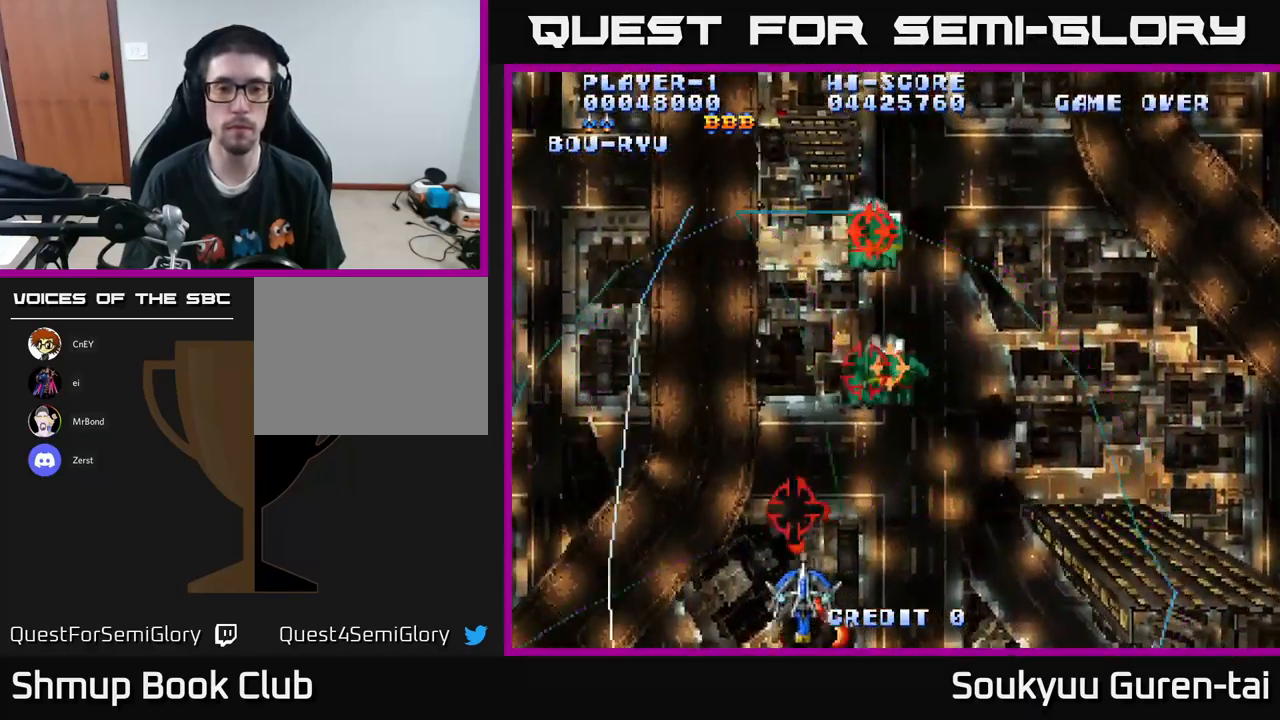
{"buttons": ["A", "DPAD_RIGHT"], "left_stick": "center", "right_stick": "center", "events": [[234, "DPAD_LEFT", "up"], [267, "DPAD_RIGHT", "down"]]}
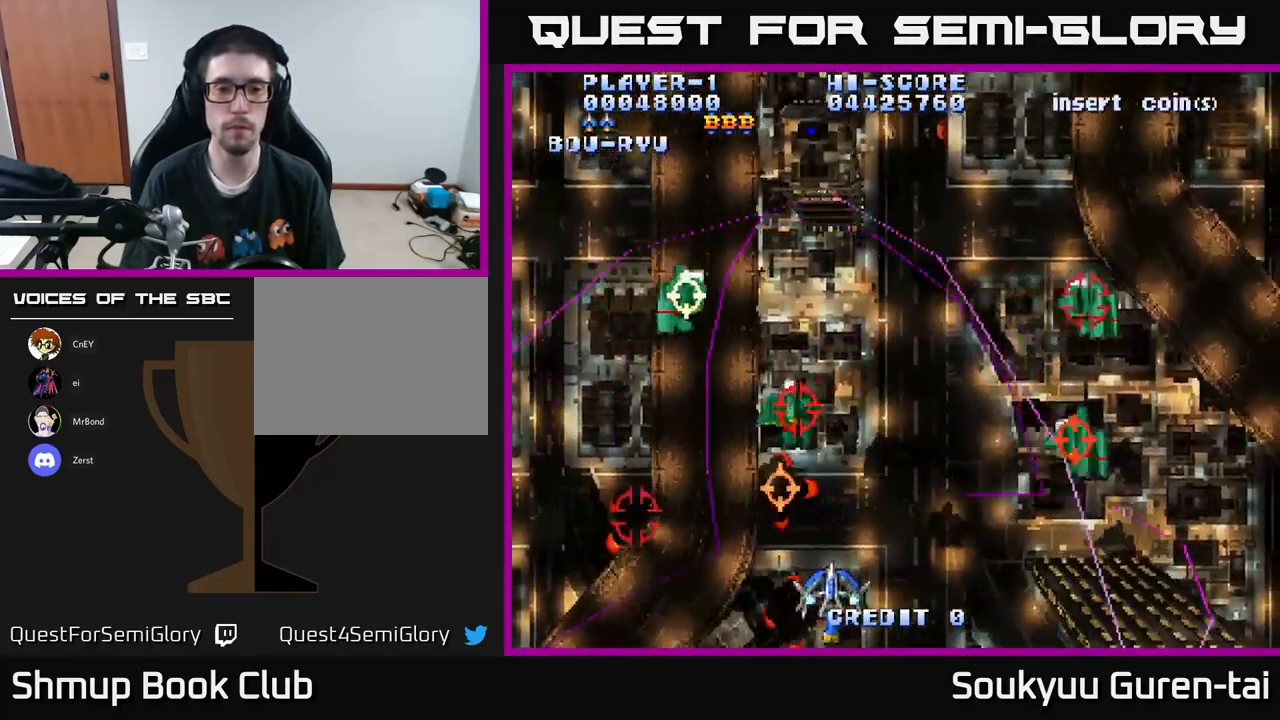
{"buttons": ["A", "DPAD_LEFT"], "left_stick": "center", "right_stick": "center", "events": [[100, "DPAD_RIGHT", "up"], [117, "DPAD_LEFT", "down"], [250, "DPAD_DOWN", "down"], [267, "DPAD_LEFT", "up"], [383, "DPAD_RIGHT", "down"], [450, "DPAD_DOWN", "up"], [466, "DPAD_RIGHT", "up"], [500, "DPAD_LEFT", "down"]]}
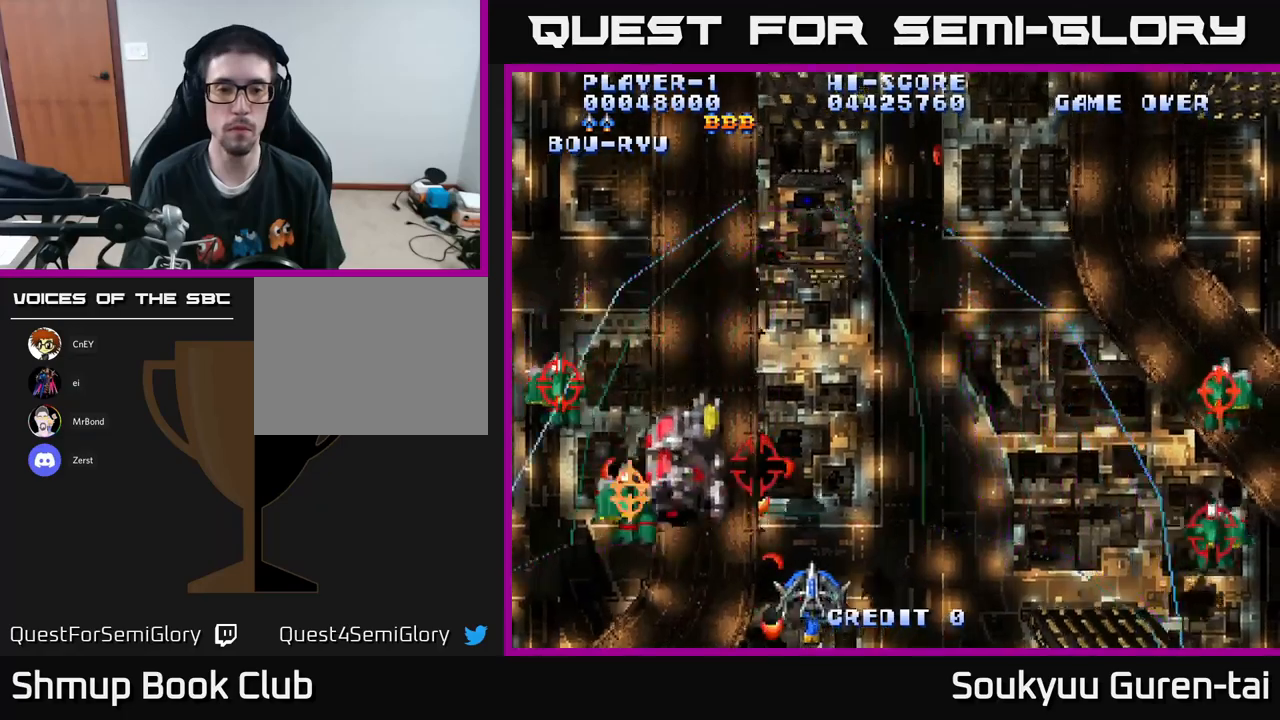
{"buttons": ["A", "DPAD_LEFT"], "left_stick": "center", "right_stick": "center", "events": [[150, "DPAD_LEFT", "up"], [166, "DPAD_RIGHT", "down"], [183, "DPAD_UP", "down"], [250, "DPAD_RIGHT", "up"], [316, "DPAD_RIGHT", "down"], [416, "DPAD_RIGHT", "up"], [483, "DPAD_LEFT", "down"], [500, "DPAD_UP", "up"]]}
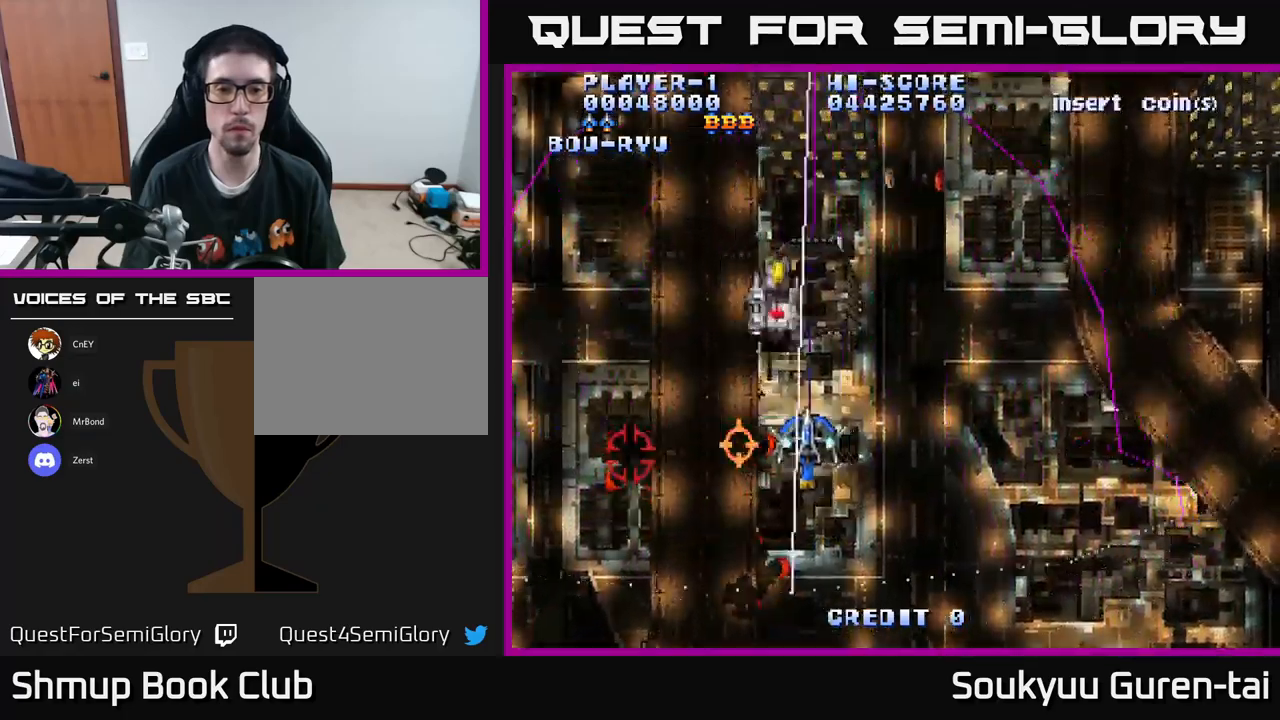
{"buttons": ["A", "DPAD_UP"], "left_stick": "center", "right_stick": "center"}
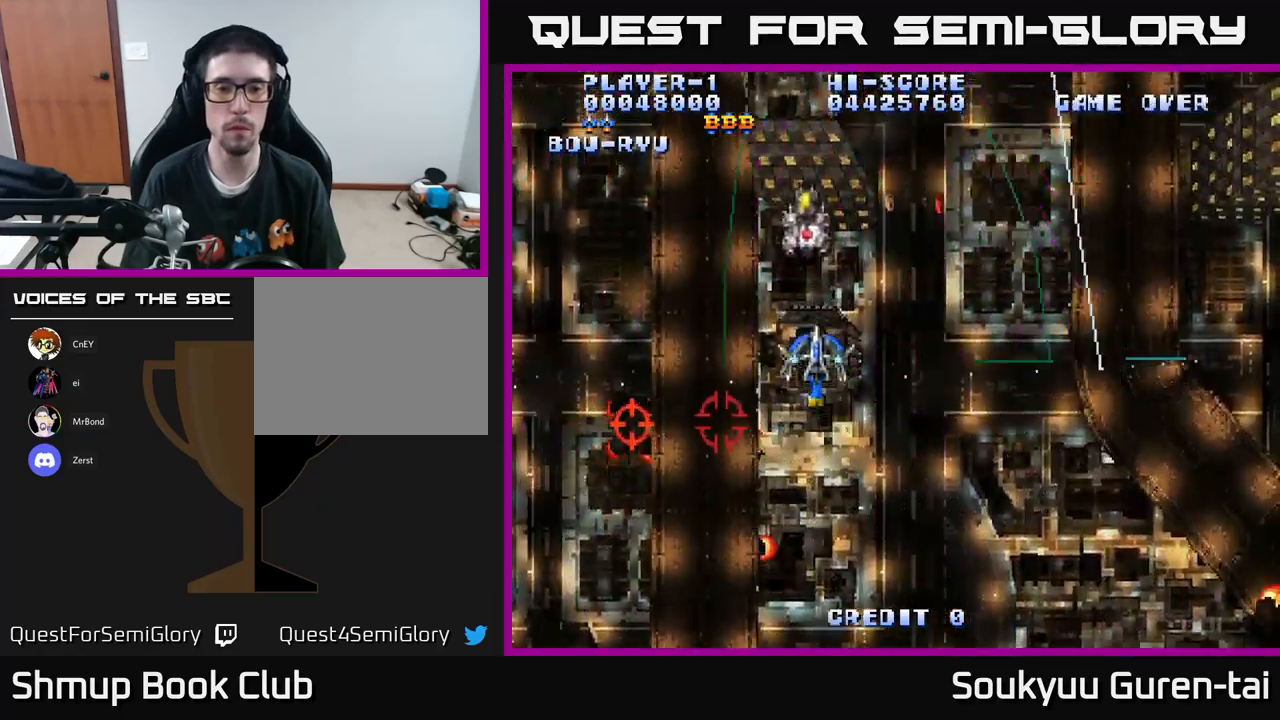
{"buttons": ["A", "DPAD_UP", "DPAD_RIGHT"], "left_stick": "center", "right_stick": "center"}
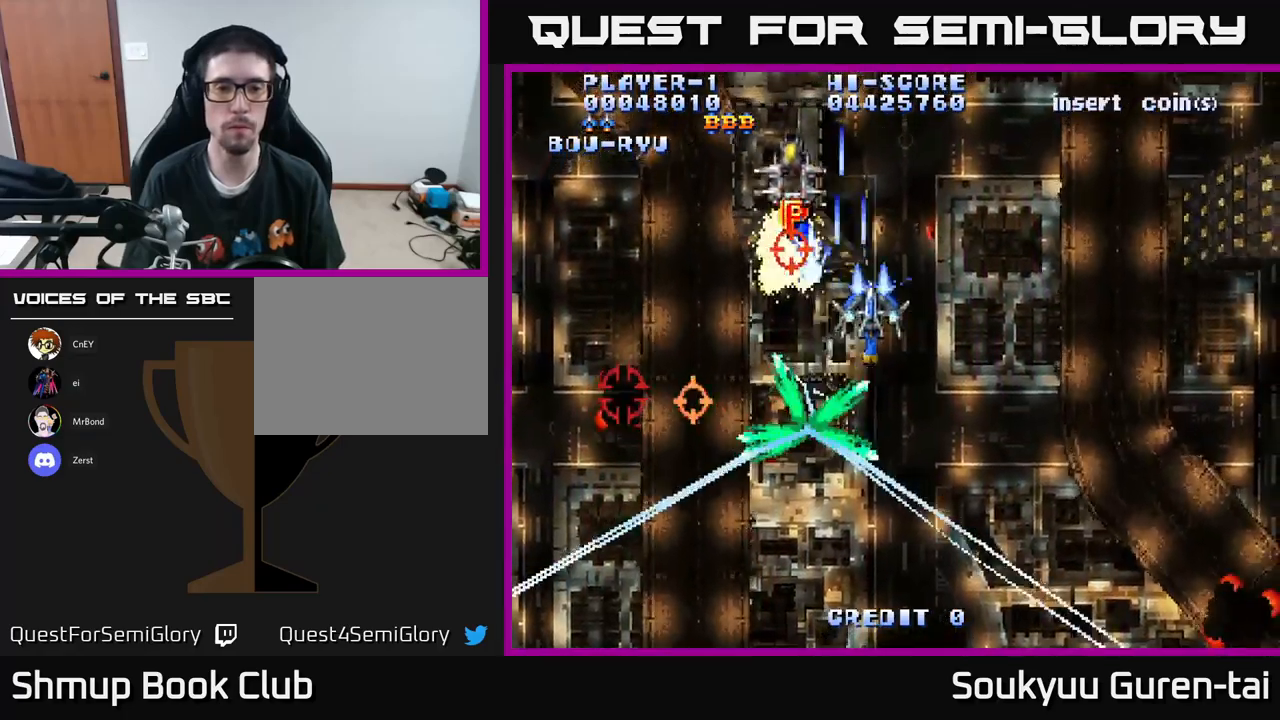
{"buttons": ["A", "DPAD_UP", "DPAD_LEFT"], "left_stick": "center", "right_stick": "center", "events": [[133, "DPAD_RIGHT", "up"], [300, "DPAD_LEFT", "down"]]}
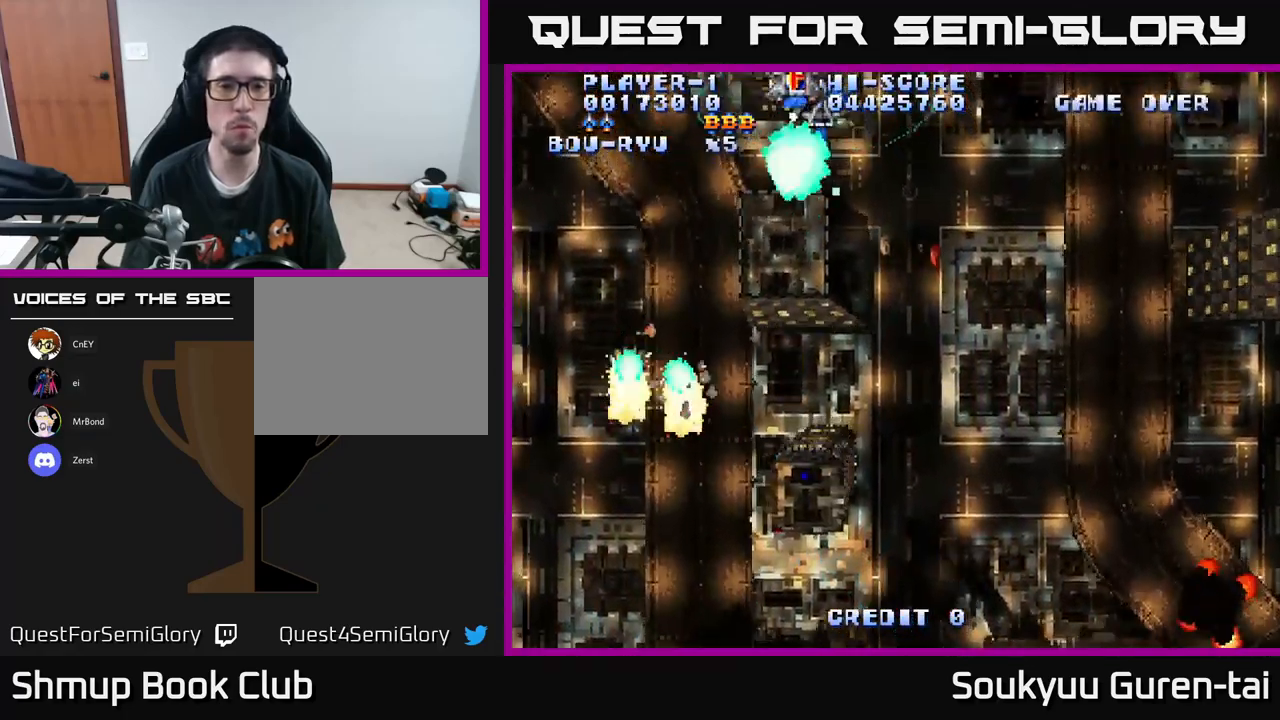
{"buttons": ["A", "DPAD_DOWN"], "left_stick": "center", "right_stick": "center", "events": [[150, "DPAD_LEFT", "up"], [216, "DPAD_RIGHT", "down"], [216, "DPAD_UP", "up"], [266, "DPAD_DOWN", "down"], [366, "DPAD_RIGHT", "up"]]}
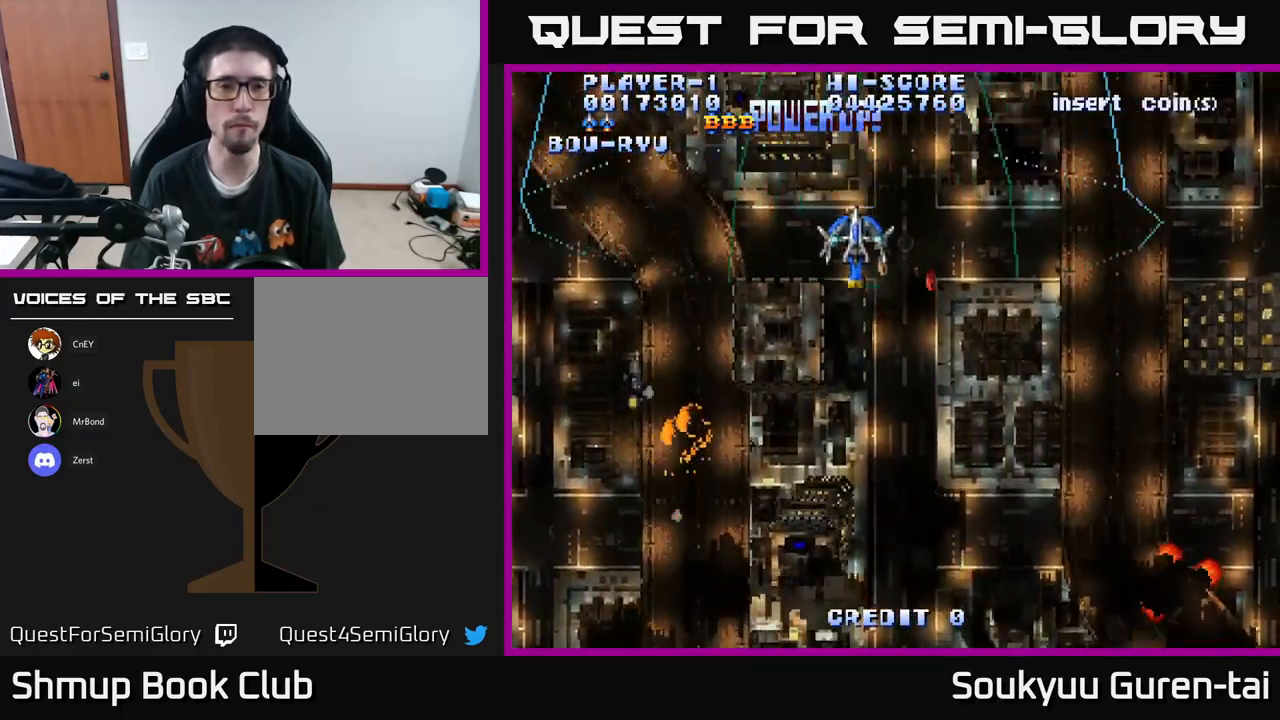
{"buttons": ["A", "DPAD_DOWN"], "left_stick": "center", "right_stick": "center", "events": []}
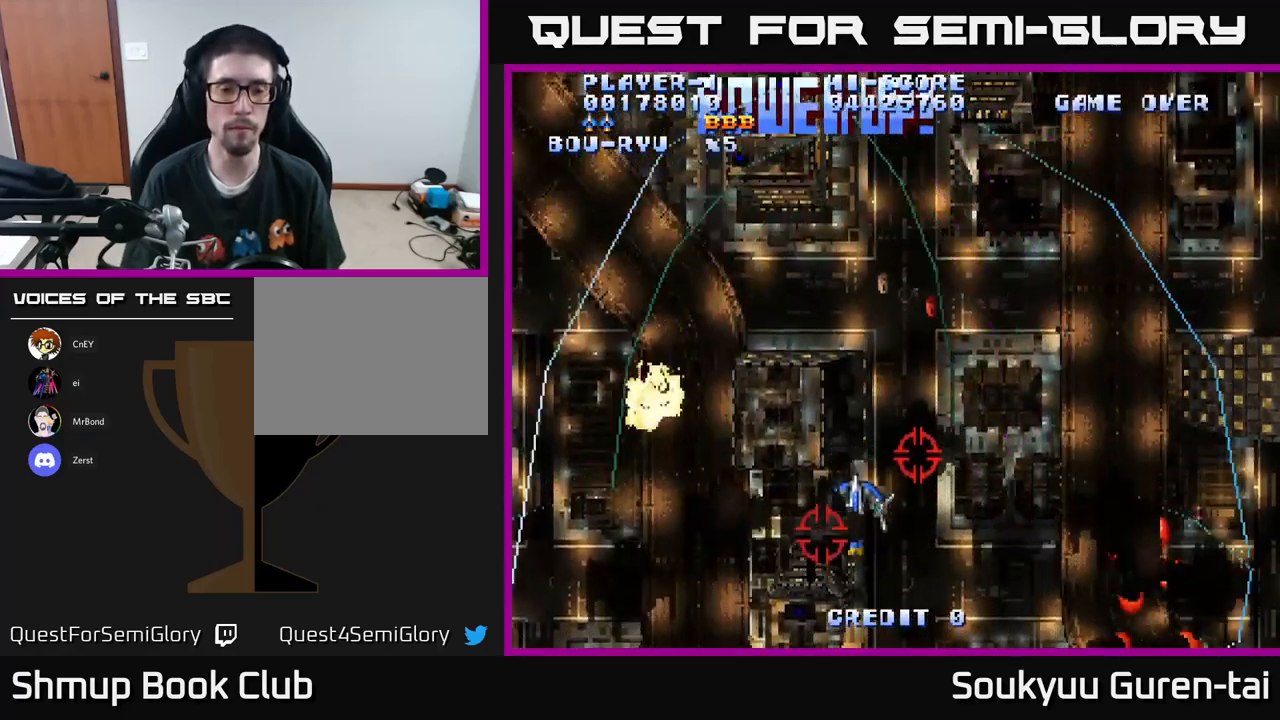
{"buttons": ["A", "DPAD_RIGHT"], "left_stick": "center", "right_stick": "center", "events": [[83, "DPAD_LEFT", "down"], [150, "DPAD_DOWN", "up"], [283, "DPAD_LEFT", "up"], [300, "DPAD_RIGHT", "down"]]}
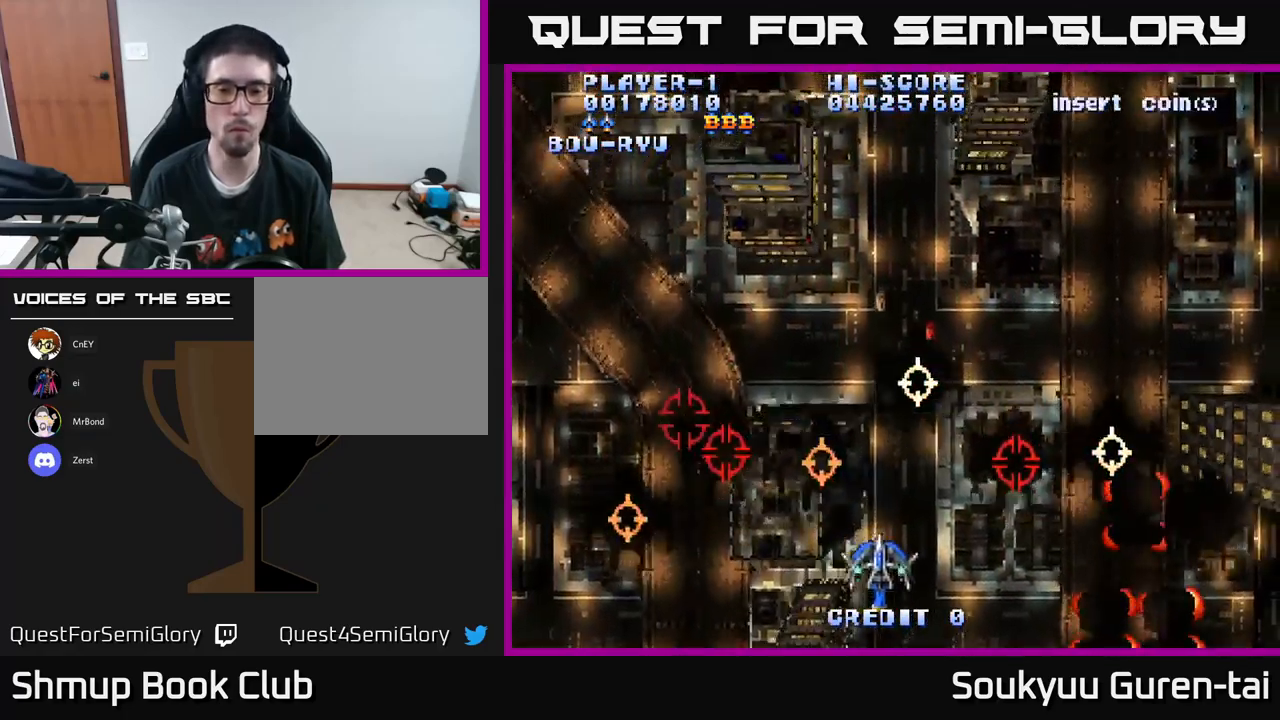
{"buttons": ["A", "DPAD_LEFT"], "left_stick": "center", "right_stick": "center", "events": [[316, "DPAD_UP", "down"], [333, "DPAD_RIGHT", "up"], [350, "A", "up"], [383, "A", "down"], [416, "DPAD_LEFT", "down"], [500, "DPAD_UP", "up"]]}
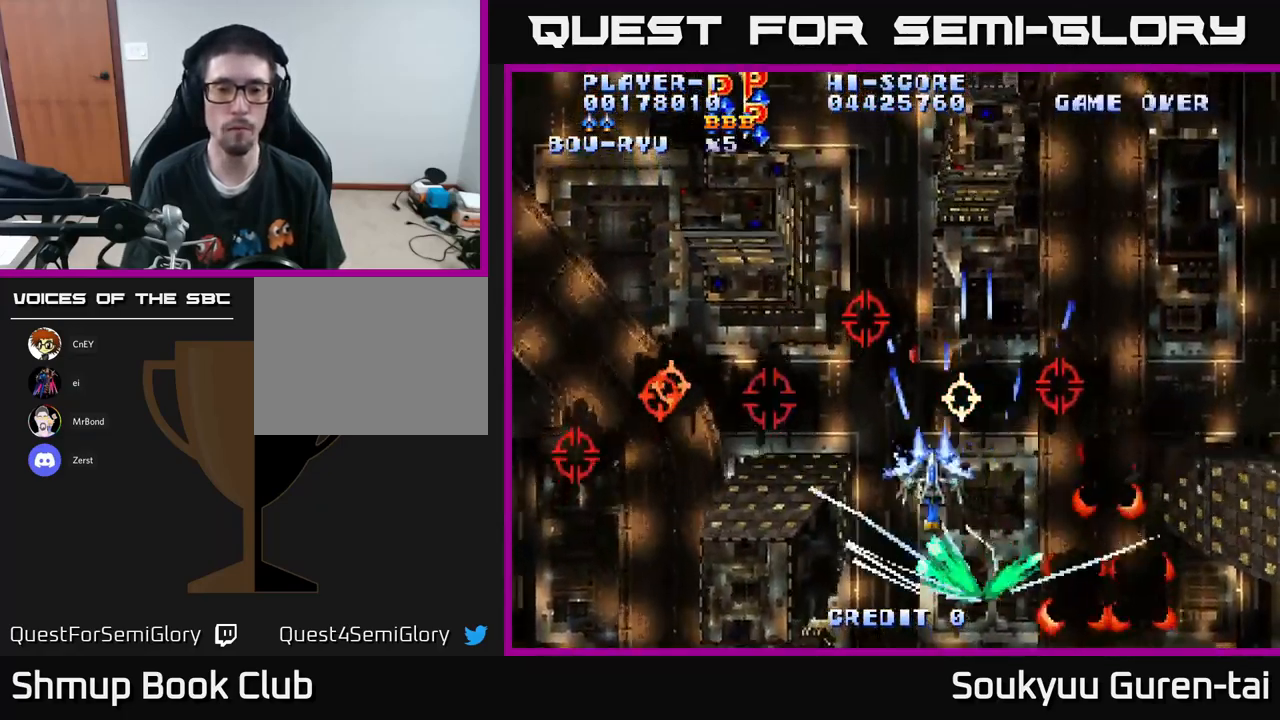
{"buttons": ["A", "DPAD_UP"], "left_stick": "center", "right_stick": "center", "events": [[300, "DPAD_UP", "down"], [500, "DPAD_LEFT", "up"]]}
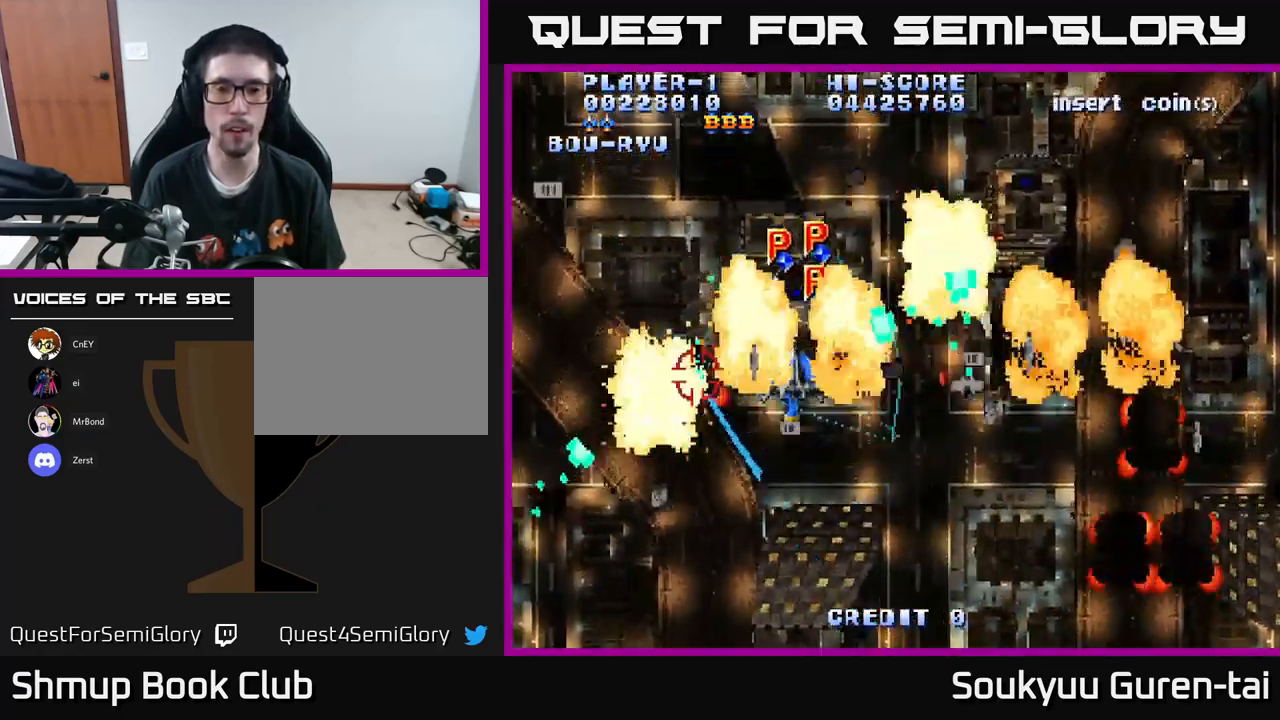
{"buttons": ["A", "DPAD_RIGHT"], "left_stick": "center", "right_stick": "center"}
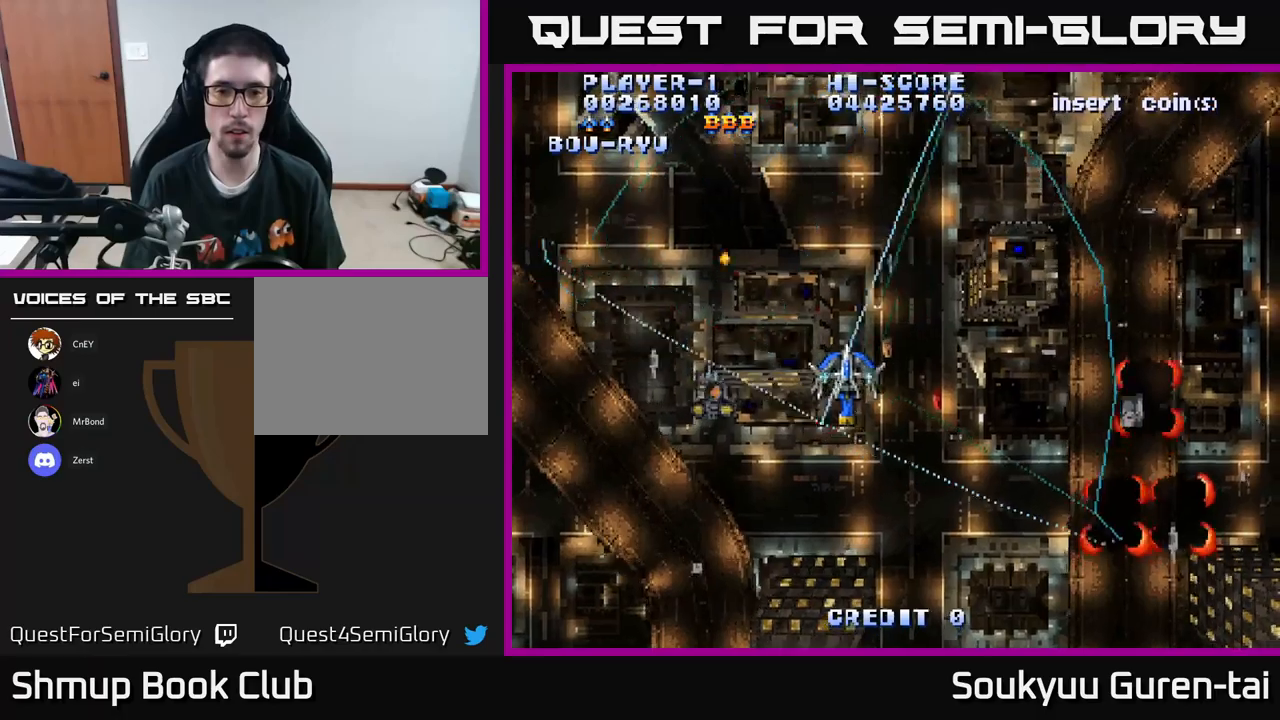
{"buttons": ["A", "DPAD_DOWN", "DPAD_RIGHT"], "left_stick": "center", "right_stick": "center", "events": [[200, "DPAD_DOWN", "down"]]}
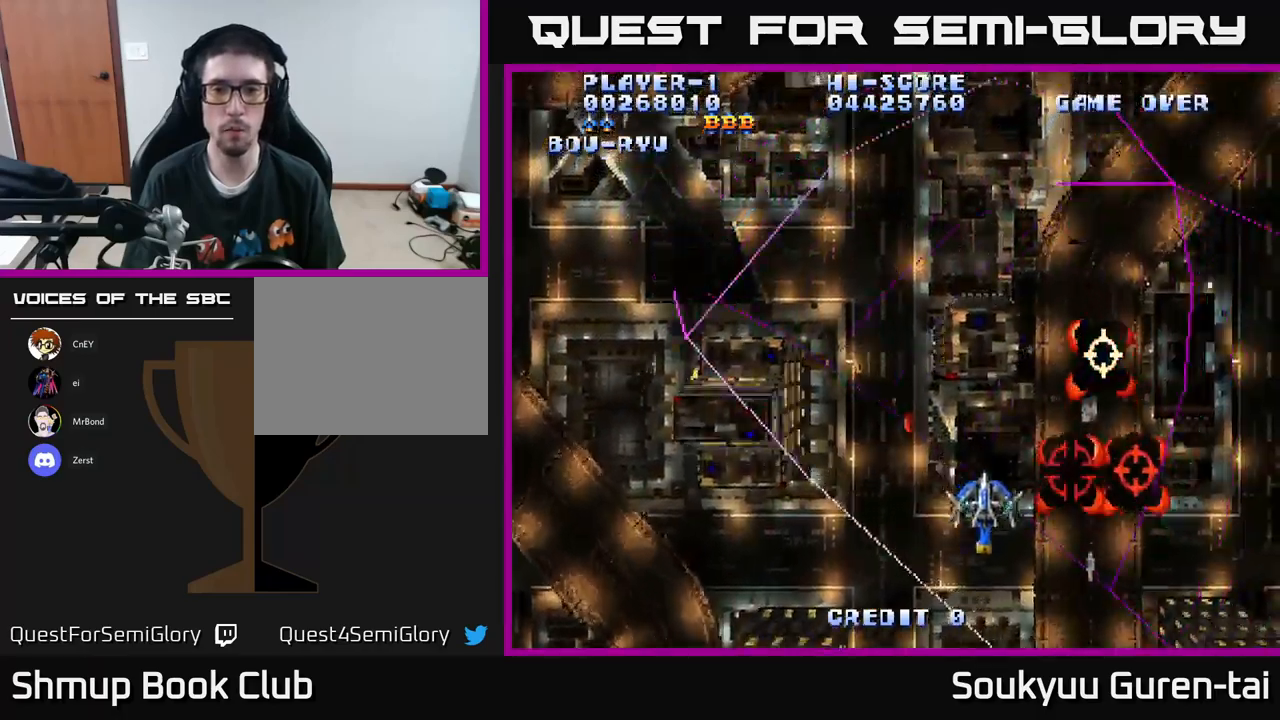
{"buttons": ["A", "DPAD_UP", "DPAD_LEFT"], "left_stick": "center", "right_stick": "center", "events": [[133, "DPAD_DOWN", "up"], [167, "DPAD_RIGHT", "up"], [183, "DPAD_UP", "down"], [200, "DPAD_LEFT", "down"]]}
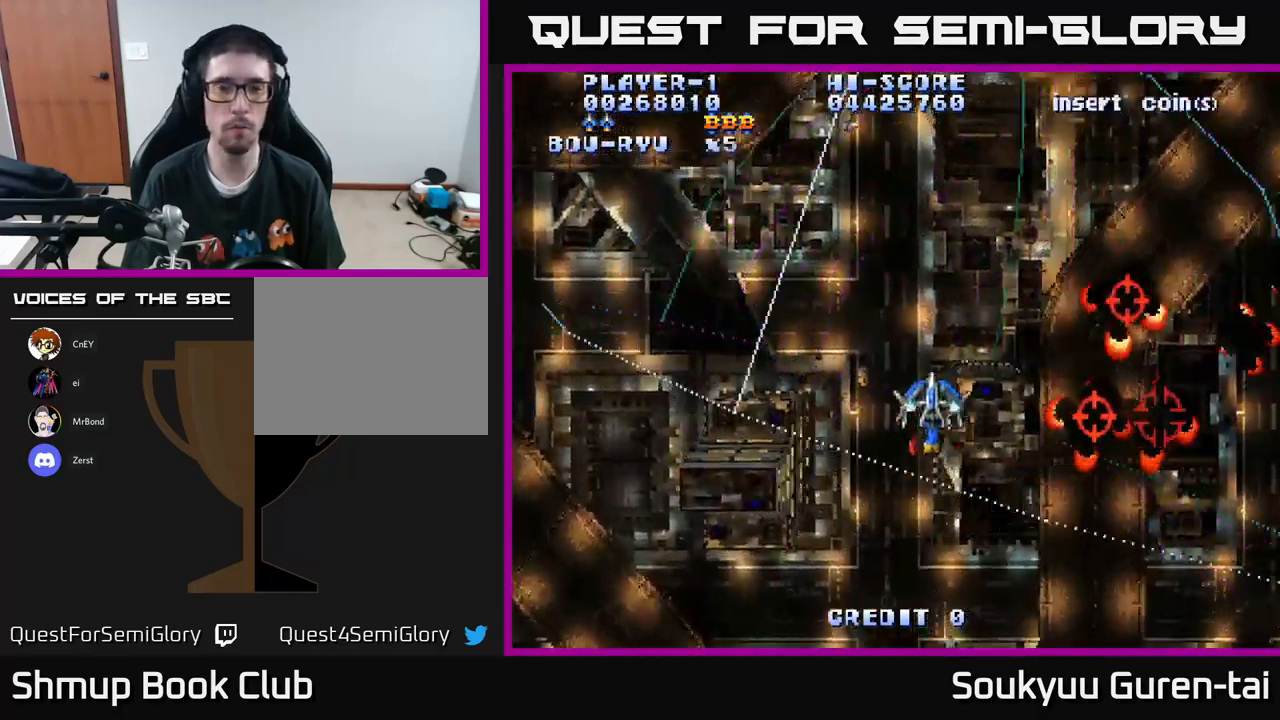
{"buttons": ["A", "DPAD_RIGHT"], "left_stick": "center", "right_stick": "center", "events": [[233, "DPAD_UP", "up"], [300, "DPAD_LEFT", "up"], [317, "DPAD_DOWN", "down"], [333, "DPAD_DOWN", "up"], [333, "DPAD_RIGHT", "down"]]}
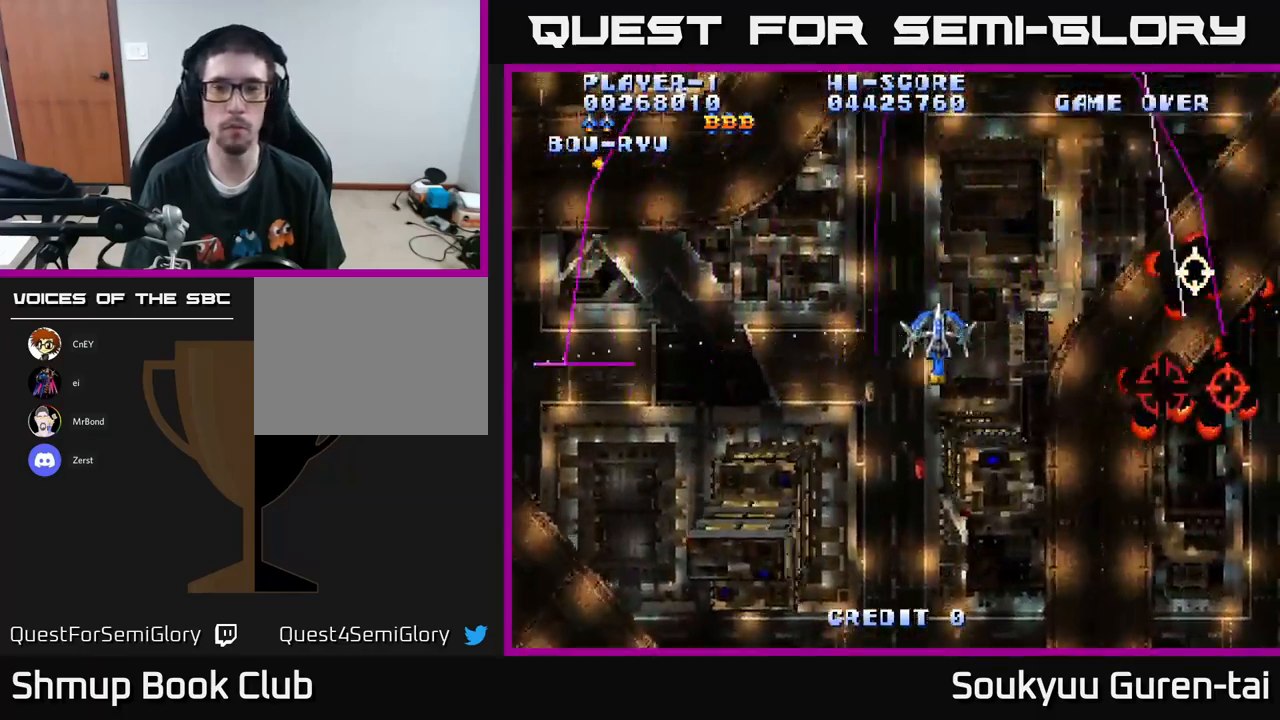
{"buttons": ["A", "DPAD_RIGHT"], "left_stick": "center", "right_stick": "center", "events": [[67, "DPAD_DOWN", "down"], [283, "DPAD_DOWN", "up"]]}
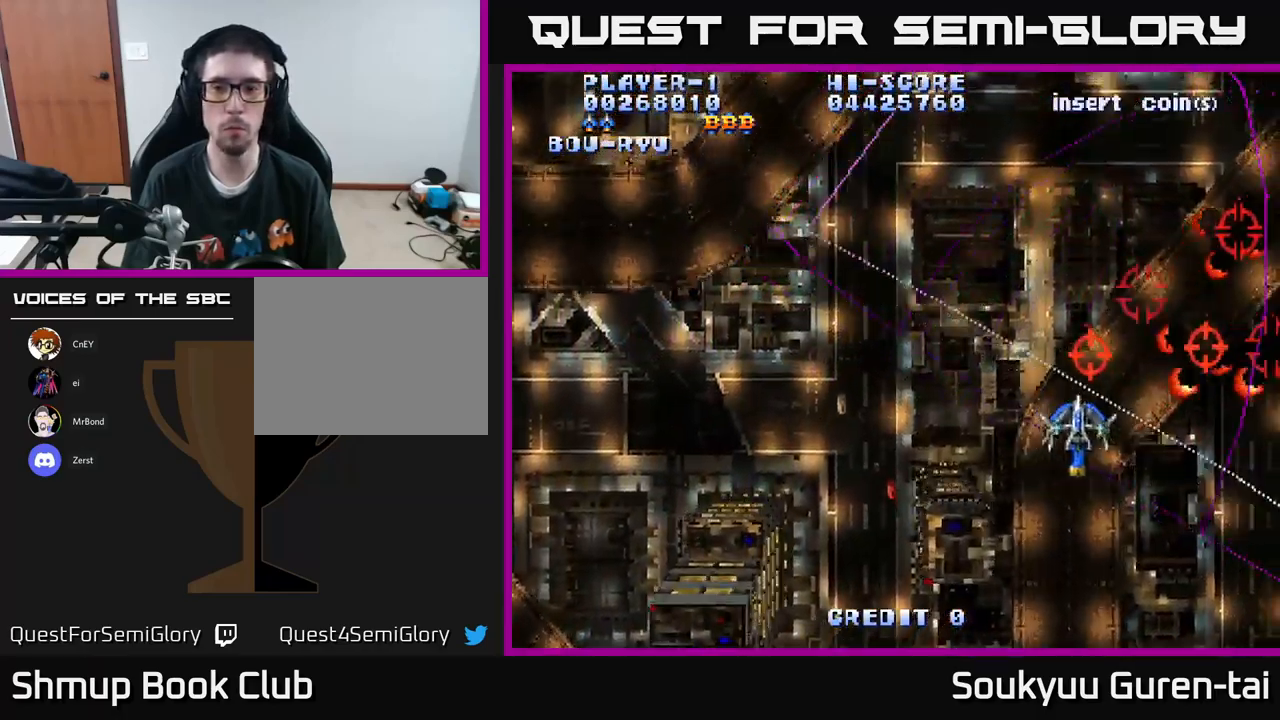
{"buttons": ["A", "DPAD_LEFT"], "left_stick": "center", "right_stick": "center", "events": [[83, "DPAD_RIGHT", "up"], [83, "DPAD_UP", "down"], [133, "DPAD_LEFT", "down"], [300, "DPAD_UP", "up"]]}
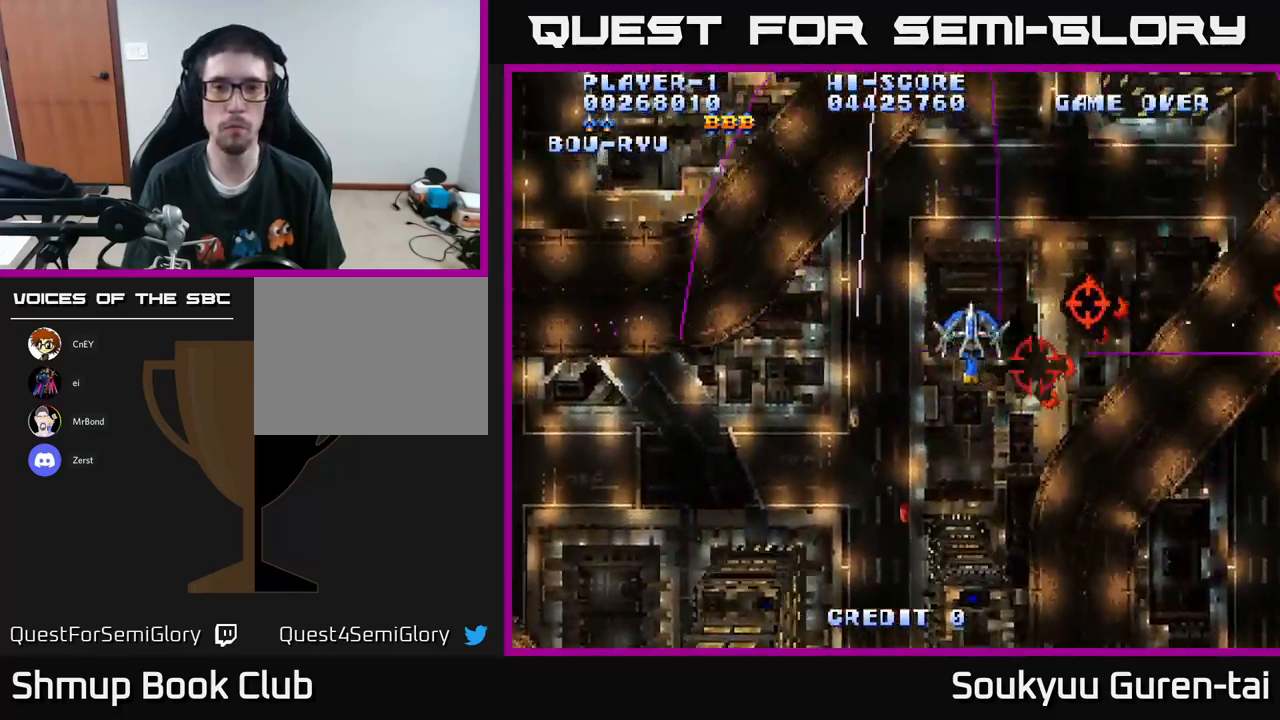
{"buttons": ["A", "DPAD_LEFT"], "left_stick": "center", "right_stick": "center", "events": []}